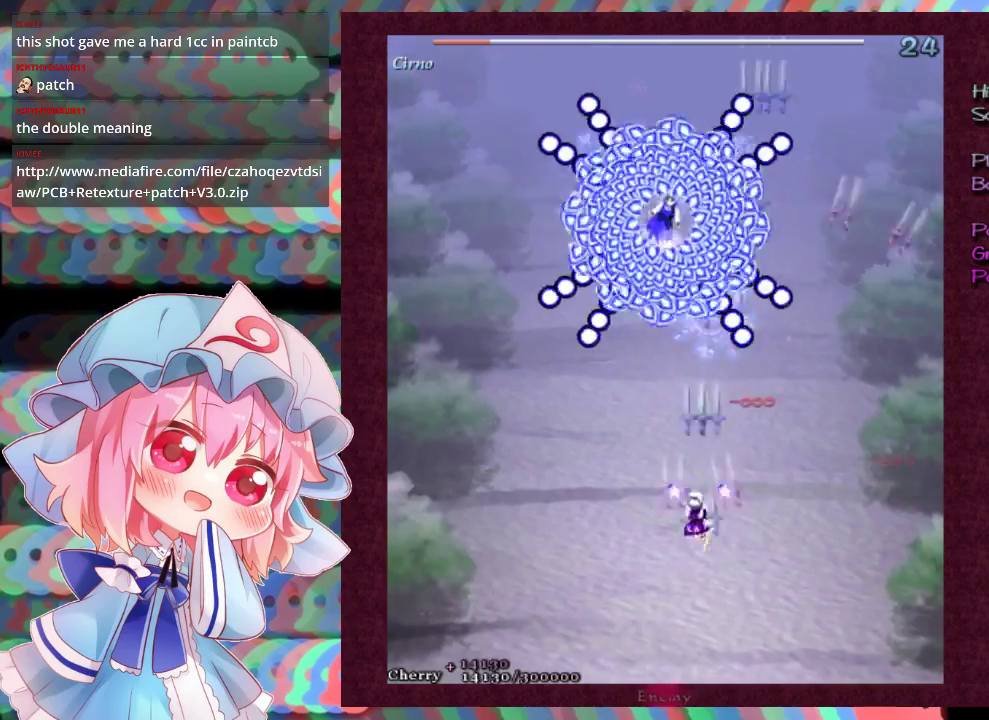
Gameplay with a controller (Xbox layout); each line is a JSON object with the inputs held at the frame after it (dt_ms = milliseconds from this image to that frame). "events" lists button and stick changes between this image and that frame as [ms after this image, input, new state], when the widget could be followed in between. Not read: L3 R3 right_stick.
{"dt_ms": 400, "buttons": ["X", "L1"], "left_stick": "down", "events": [[200, "left_stick", "down-left"], [400, "left_stick", "down"]]}
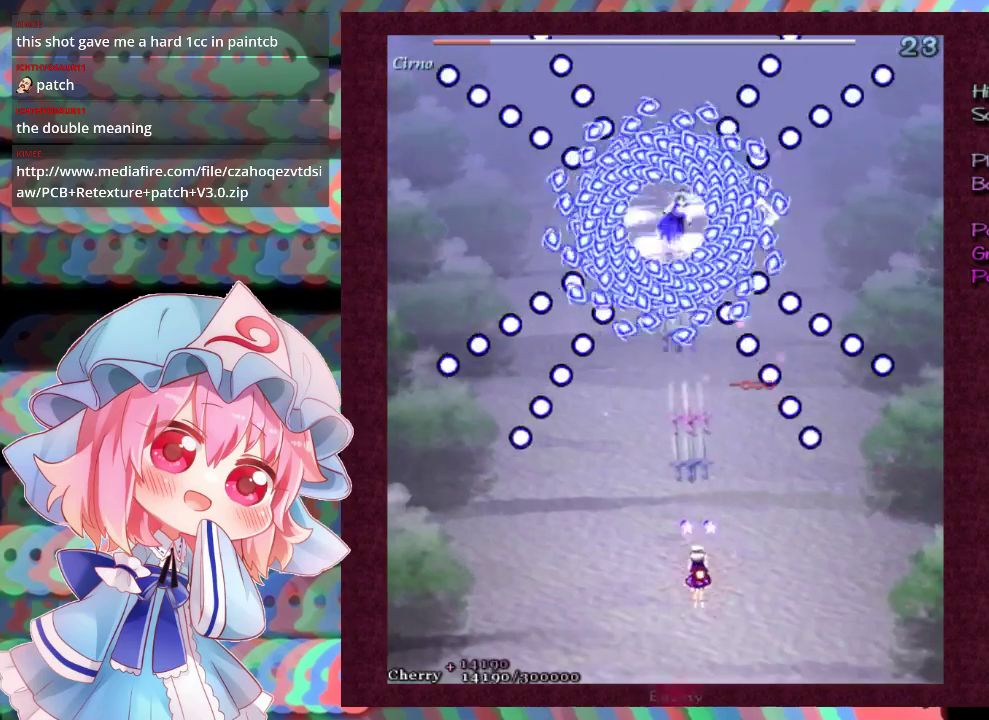
{"dt_ms": 600, "buttons": ["X", "L1"], "left_stick": "down-right", "events": [[133, "left_stick", "center"], [200, "left_stick", "down"], [333, "left_stick", "center"], [600, "left_stick", "down-right"]]}
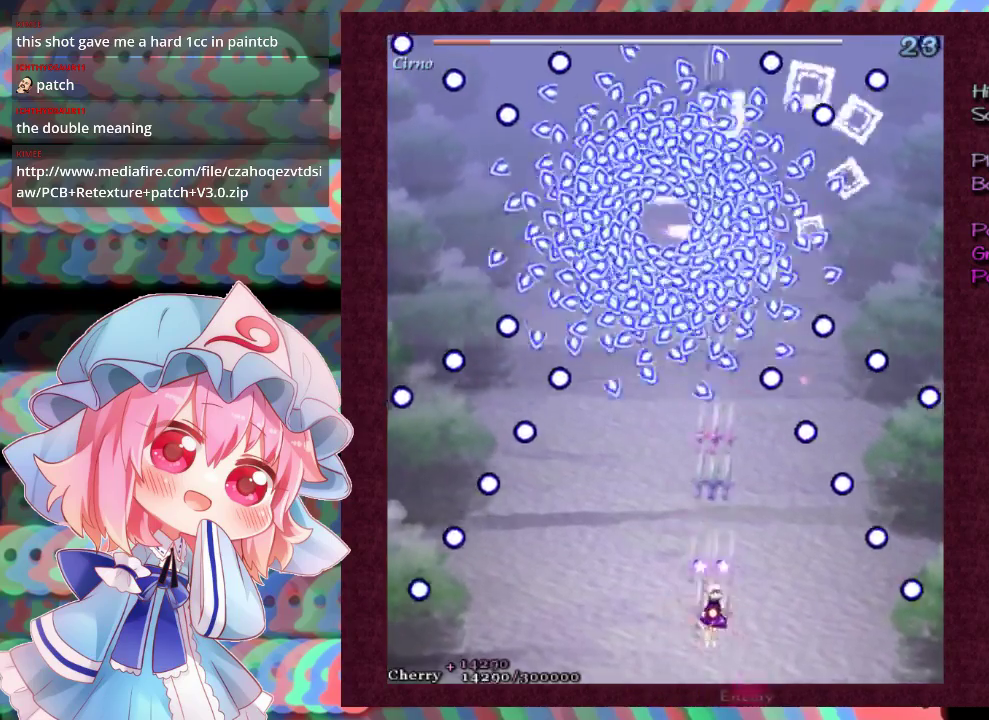
{"dt_ms": 400, "buttons": ["X", "L1"], "left_stick": "center", "events": [[133, "left_stick", "left"], [200, "left_stick", "center"]]}
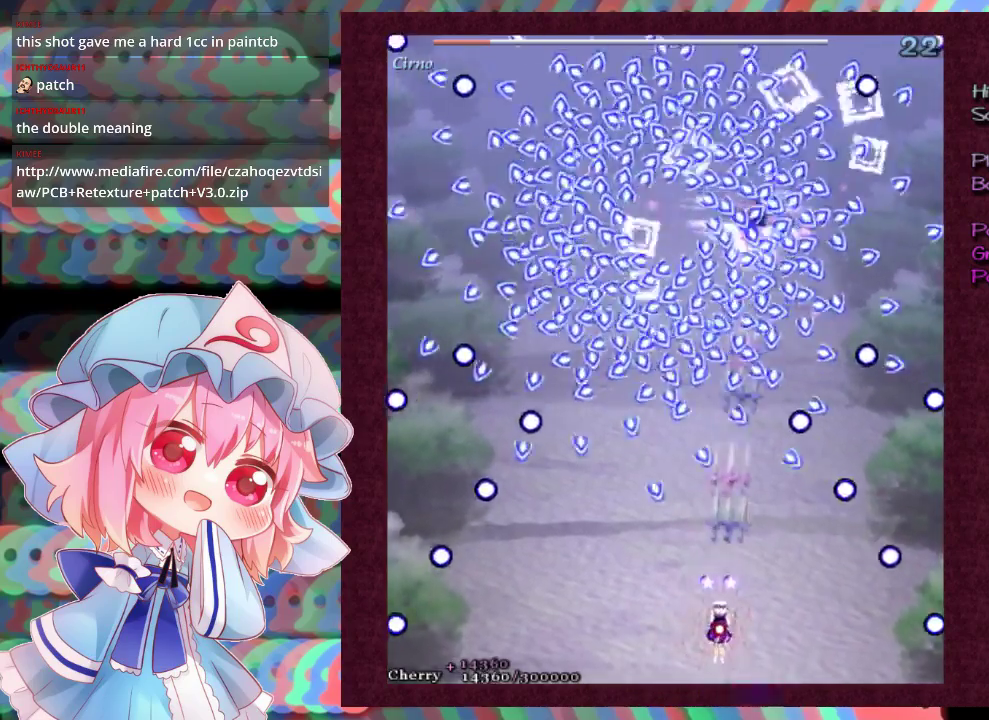
{"dt_ms": 600, "buttons": ["X", "L1"], "left_stick": "down", "events": [[233, "left_stick", "right"], [367, "left_stick", "up"], [533, "left_stick", "down-left"], [600, "left_stick", "down"]]}
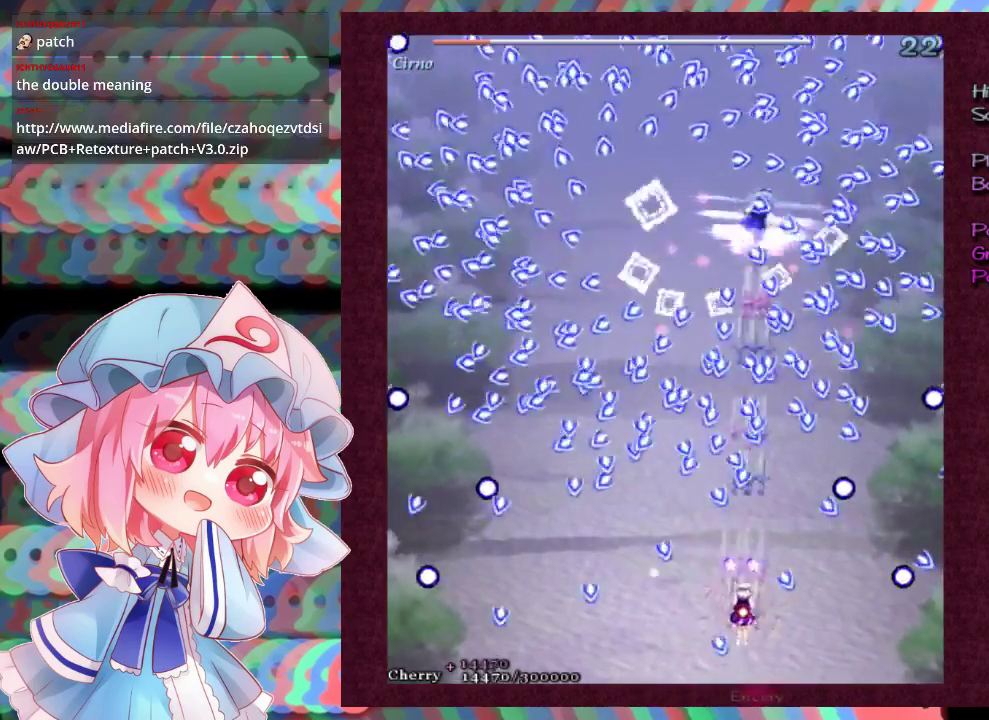
{"dt_ms": 400, "buttons": ["X", "L1"], "left_stick": "center", "events": [[100, "left_stick", "center"]]}
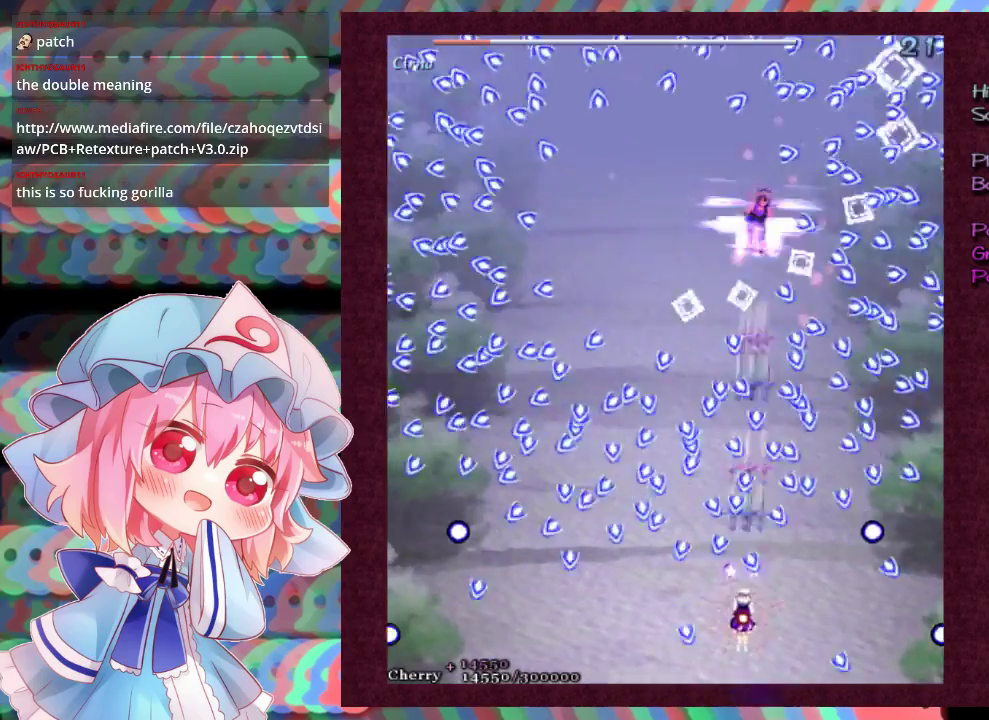
{"dt_ms": 500, "buttons": ["X", "L1"], "left_stick": "center", "events": [[67, "left_stick", "down"], [167, "left_stick", "center"], [367, "left_stick", "right"], [500, "left_stick", "center"]]}
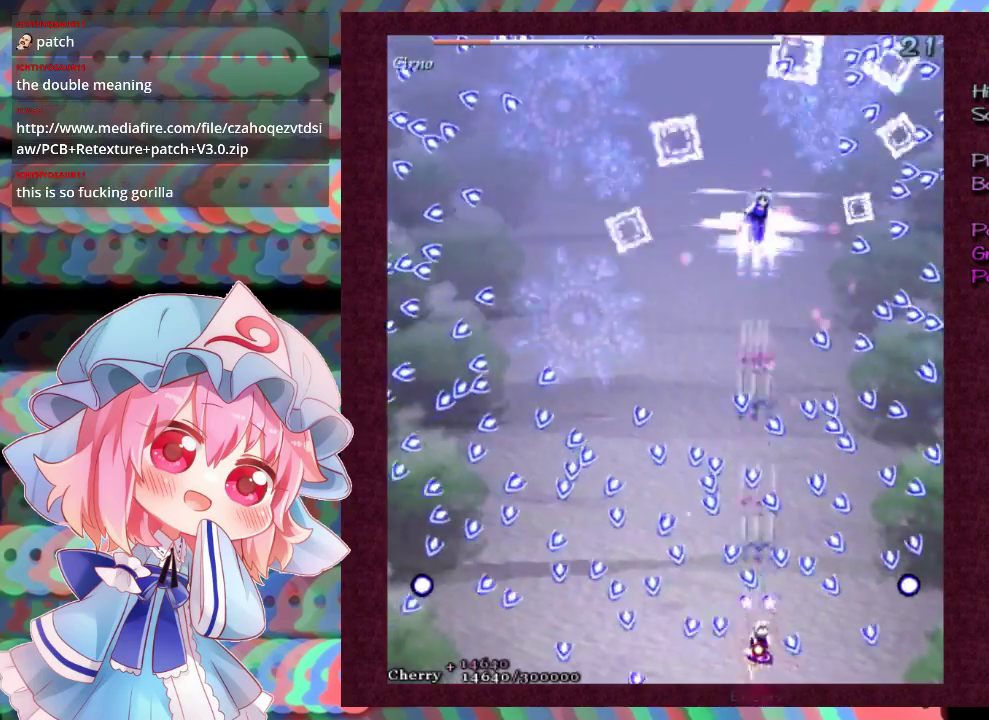
{"dt_ms": 400, "buttons": ["X", "L1"], "left_stick": "up", "events": [[400, "left_stick", "up"]]}